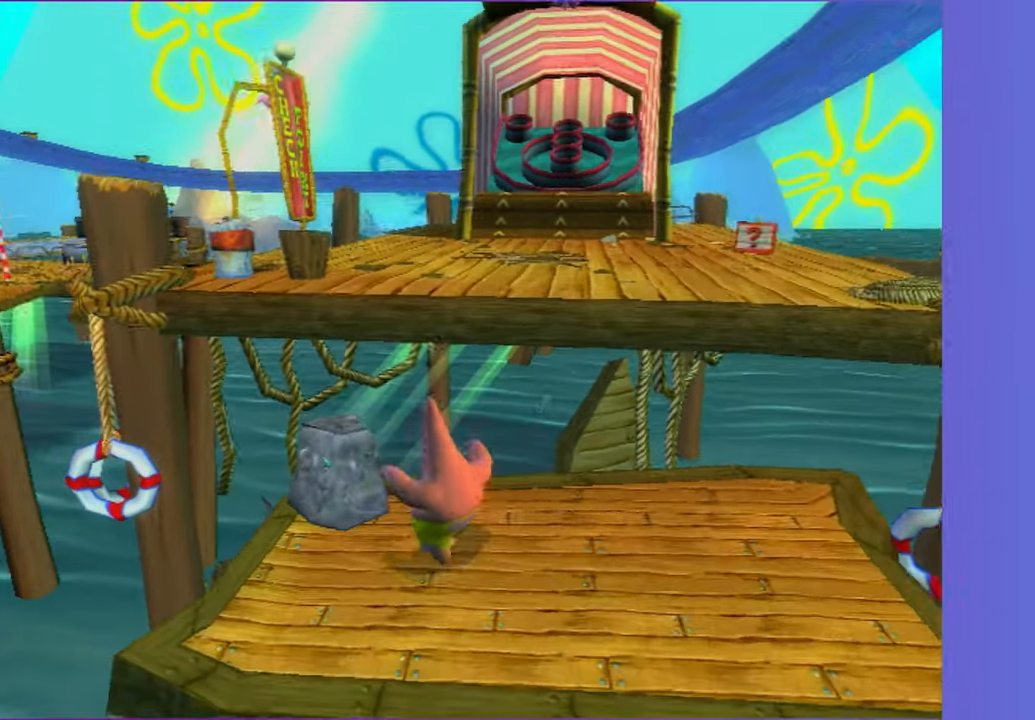
Gameplay with a controller (Xbox layout); each line is a JSON object with the inputs held at the frame after it. "button_events" lists button changes between this image and that frame as [ms after this image, input, new state], when the widget could be followed in between (sticks are given only as held states). Not read: L3 R3.
{"buttons": [], "left_stick": "center", "right_stick": "center", "button_events": [[83, "B", "up"]]}
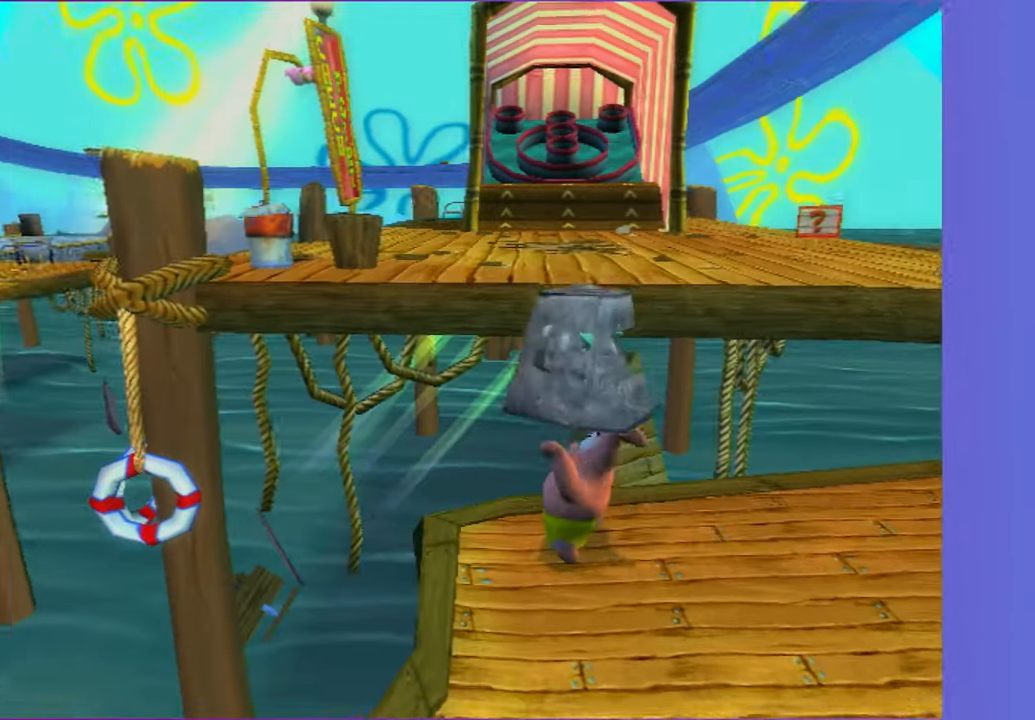
{"buttons": [], "left_stick": "center", "right_stick": "center", "button_events": []}
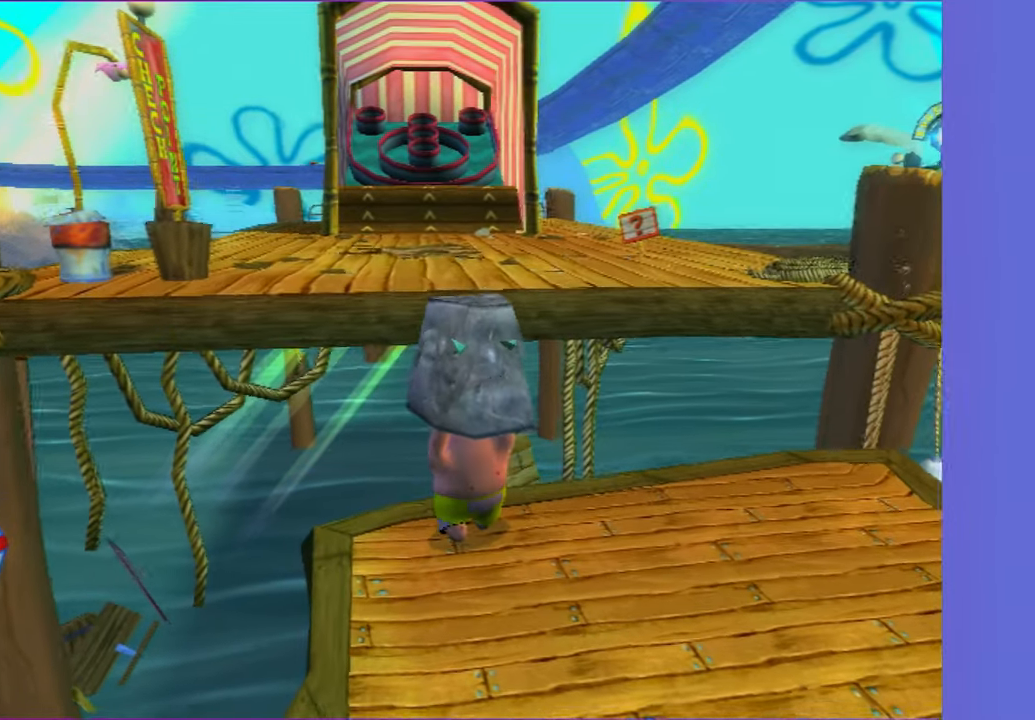
{"buttons": [], "left_stick": "up-right", "right_stick": "center", "button_events": [[33, "B", "down"], [117, "B", "up"]]}
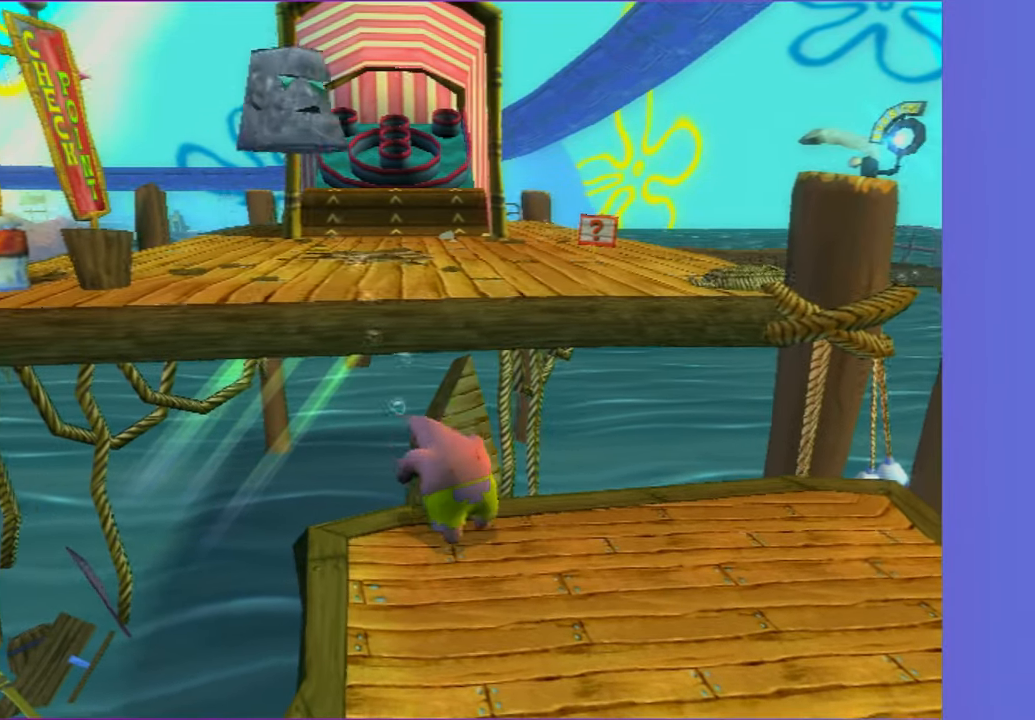
{"buttons": ["A"], "left_stick": "up", "right_stick": "center", "button_events": [[450, "A", "down"]]}
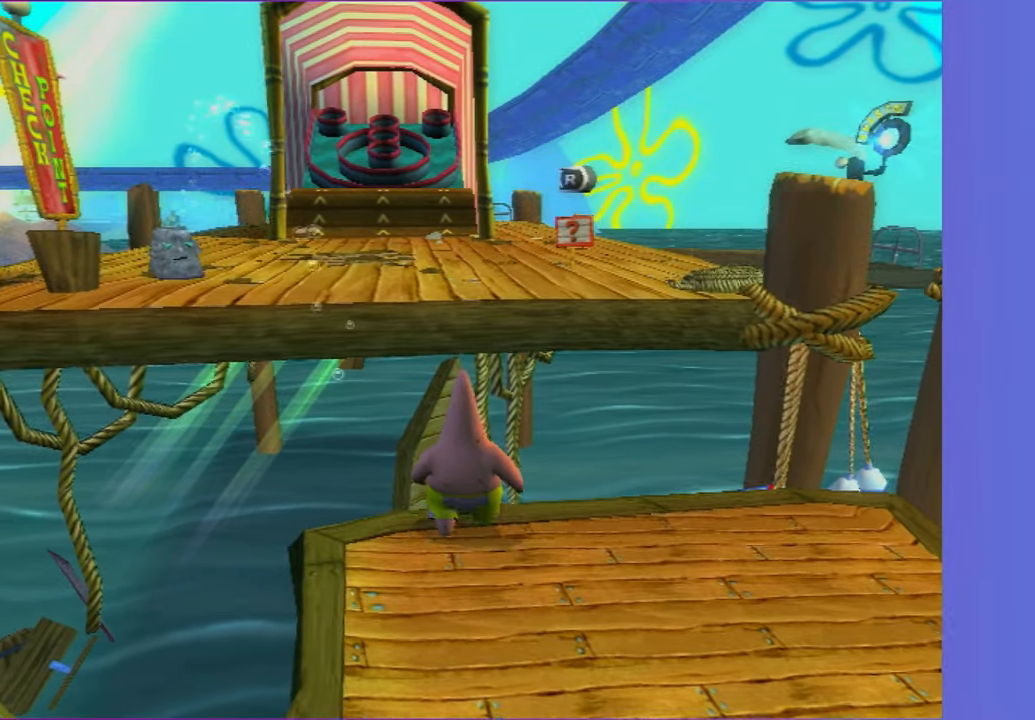
{"buttons": ["A"], "left_stick": "up-left", "right_stick": "center", "button_events": [[117, "A", "up"], [333, "A", "down"]]}
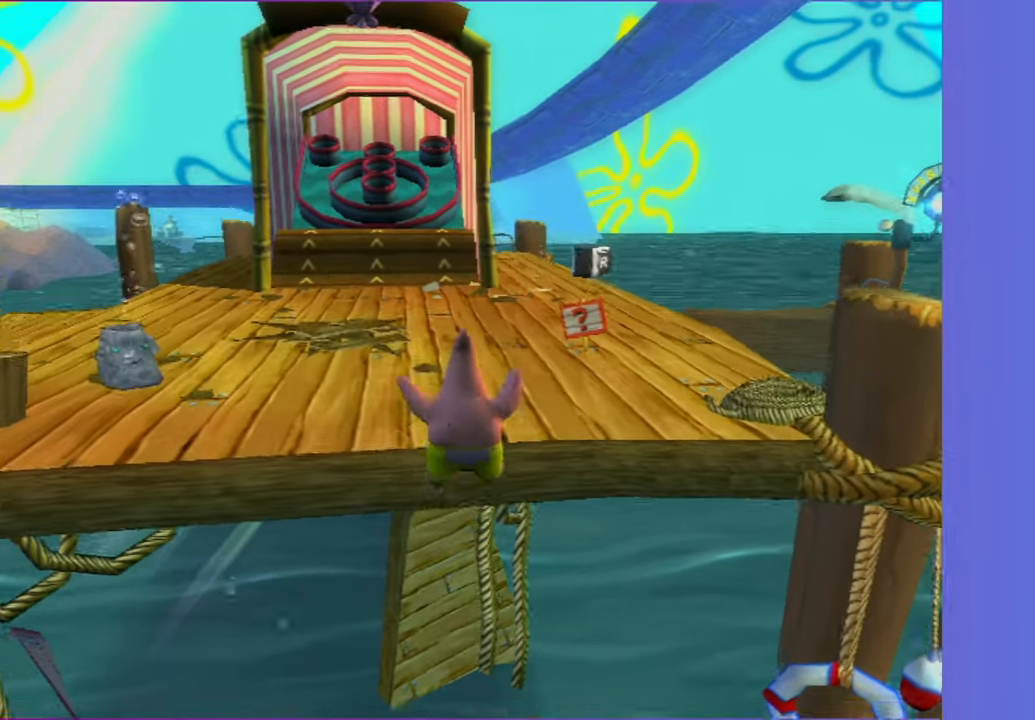
{"buttons": [], "left_stick": "up-left", "right_stick": "center", "button_events": [[33, "A", "up"]]}
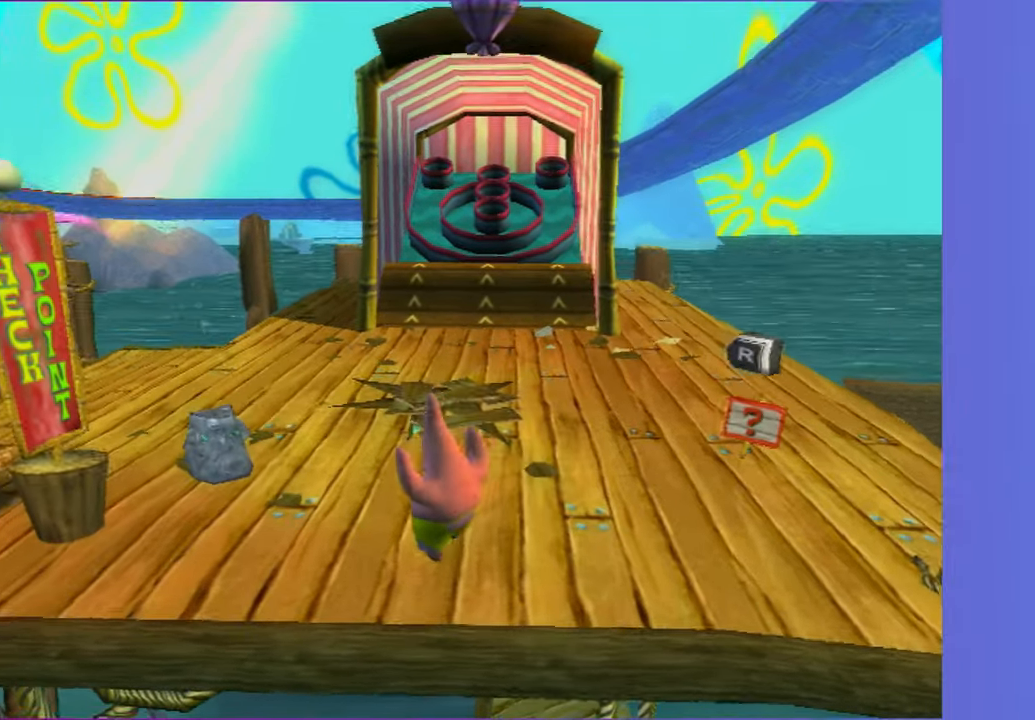
{"buttons": [], "left_stick": "up", "right_stick": "center", "button_events": []}
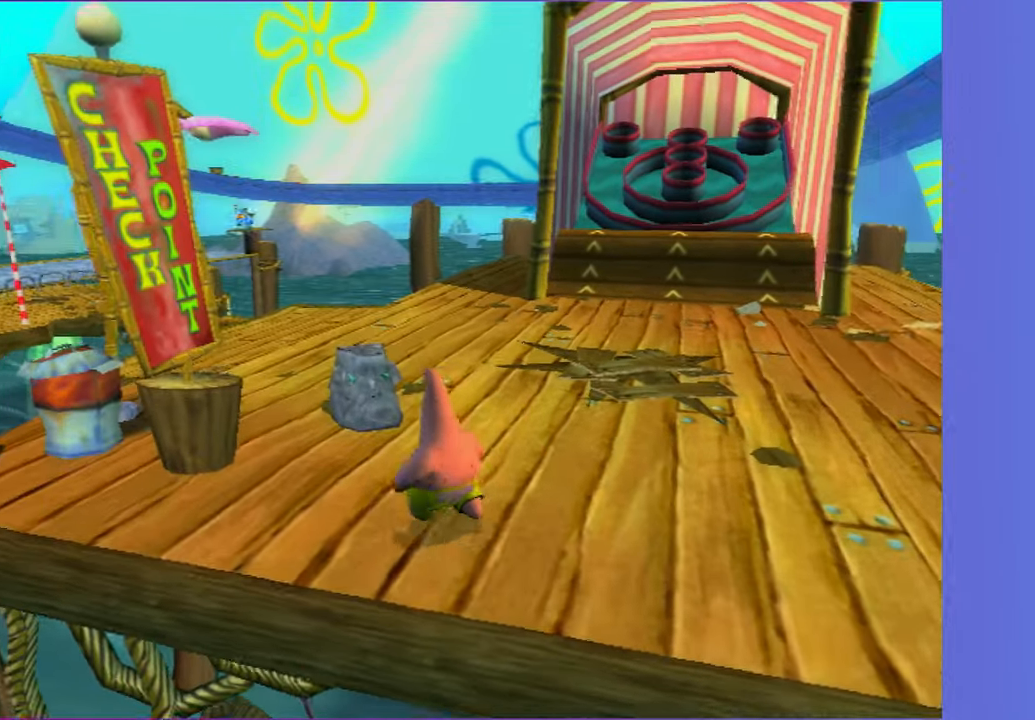
{"buttons": [], "left_stick": "center", "right_stick": "center", "button_events": [[200, "B", "down"], [317, "B", "up"], [400, "B", "down"], [483, "B", "up"]]}
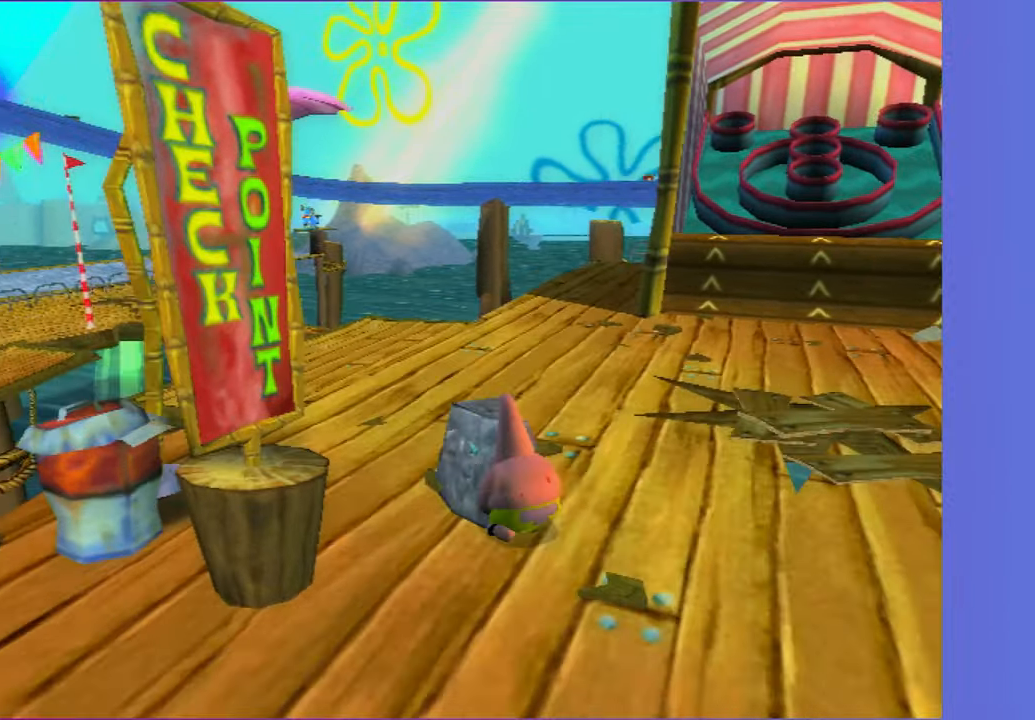
{"buttons": [], "left_stick": "up-right", "right_stick": "center", "button_events": []}
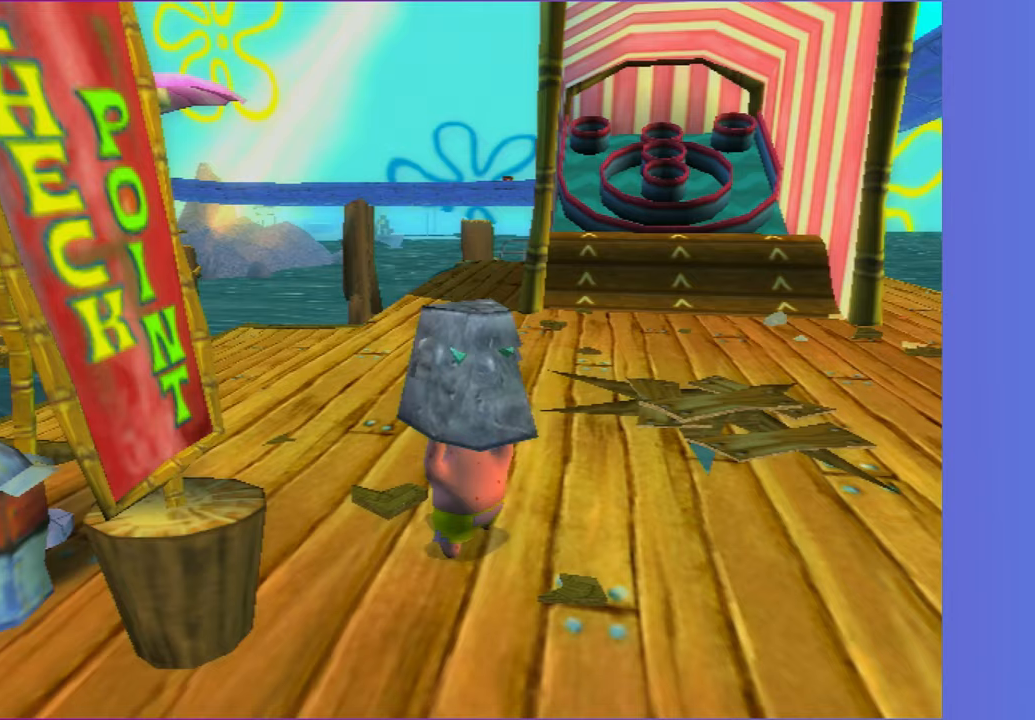
{"buttons": [], "left_stick": "up-right", "right_stick": "center", "button_events": []}
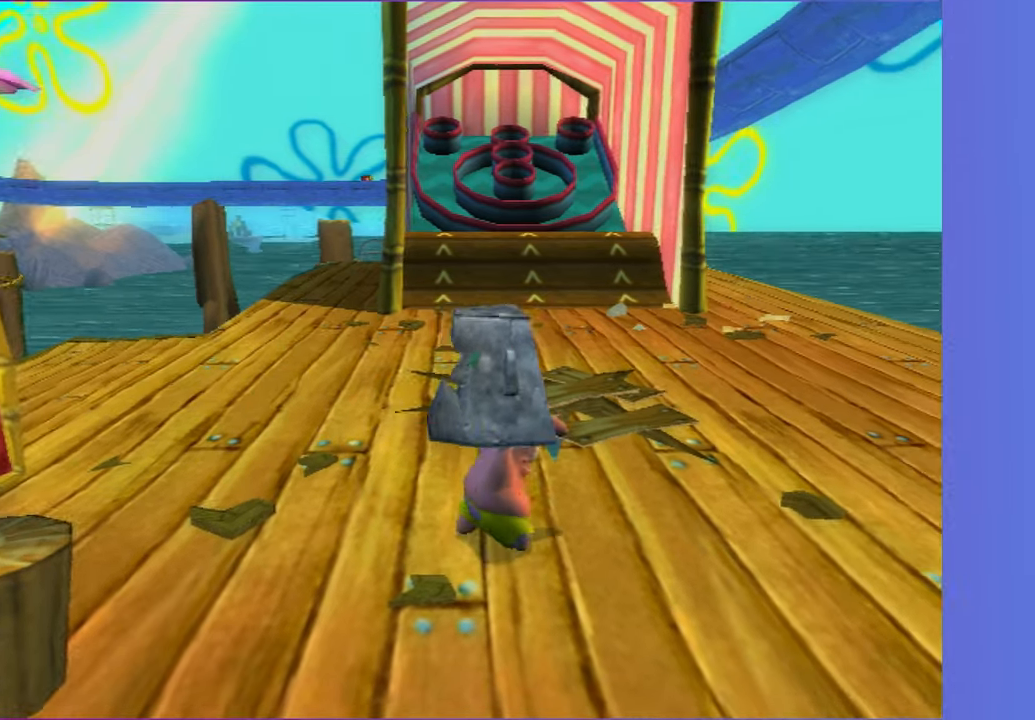
{"buttons": [], "left_stick": "up", "right_stick": "center", "button_events": []}
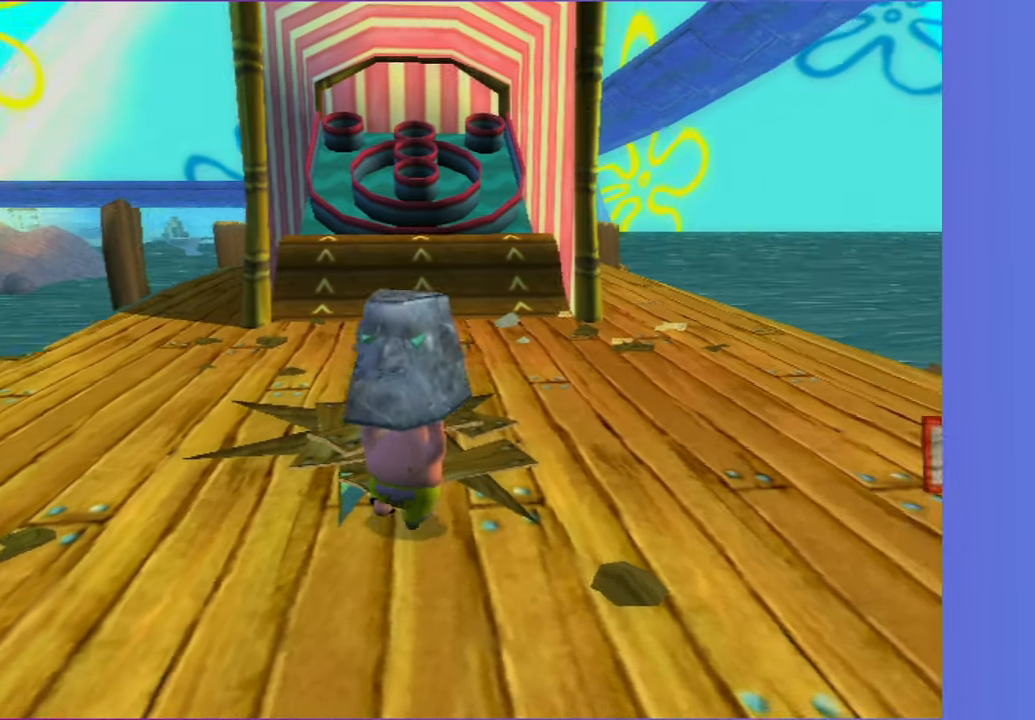
{"buttons": [], "left_stick": "up-right", "right_stick": "center", "button_events": []}
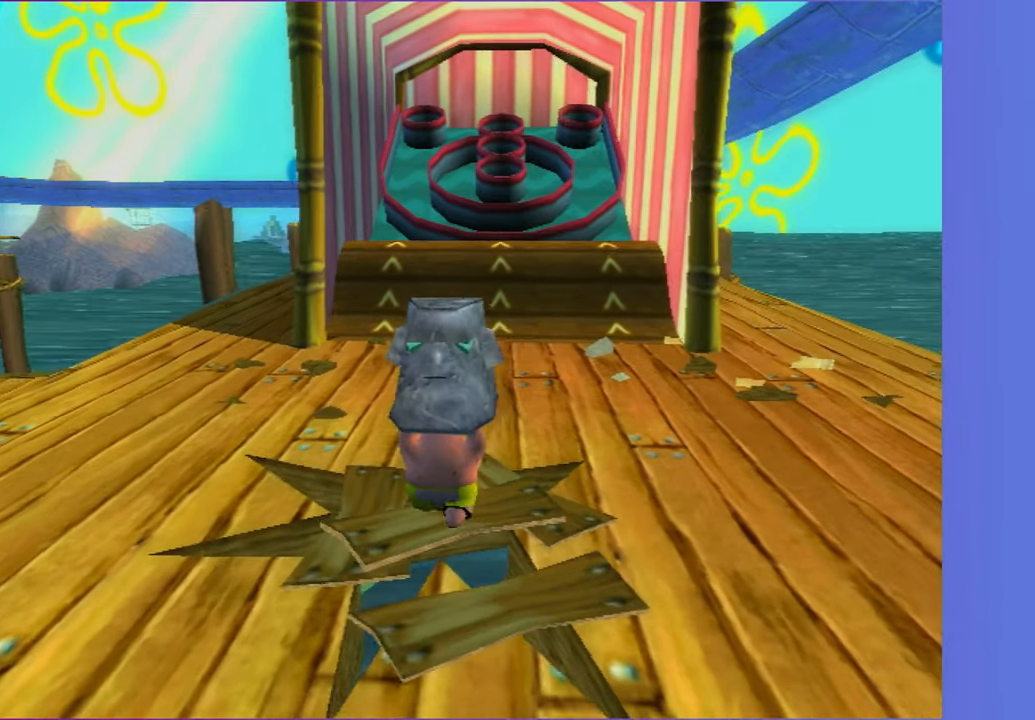
{"buttons": [], "left_stick": "up", "right_stick": "center", "button_events": []}
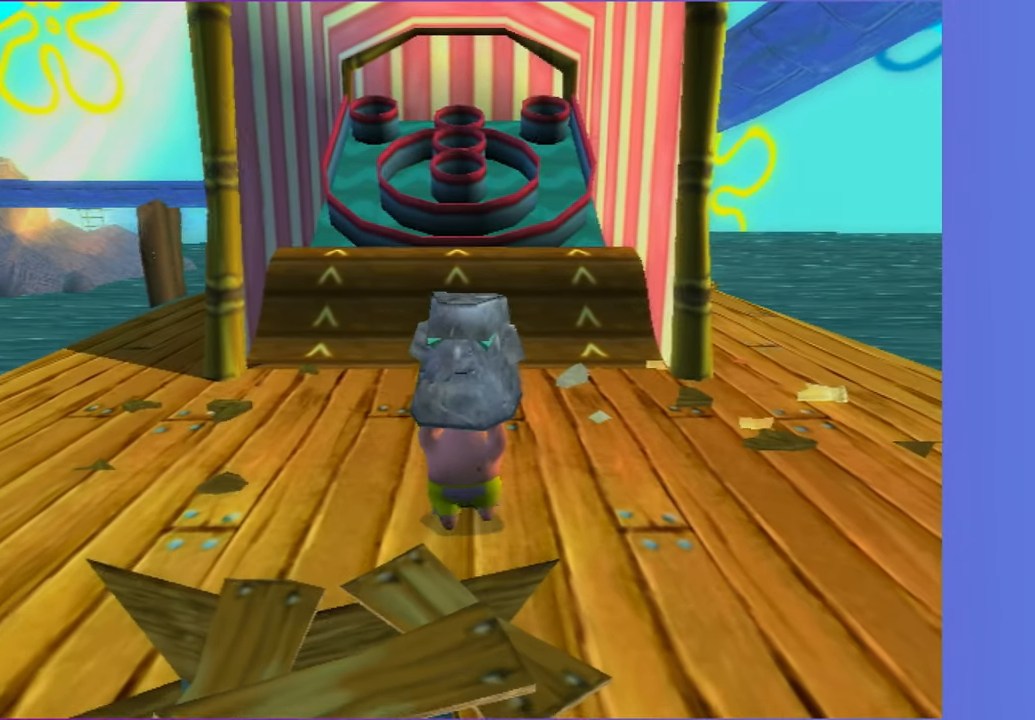
{"buttons": [], "left_stick": "center", "right_stick": "center", "button_events": []}
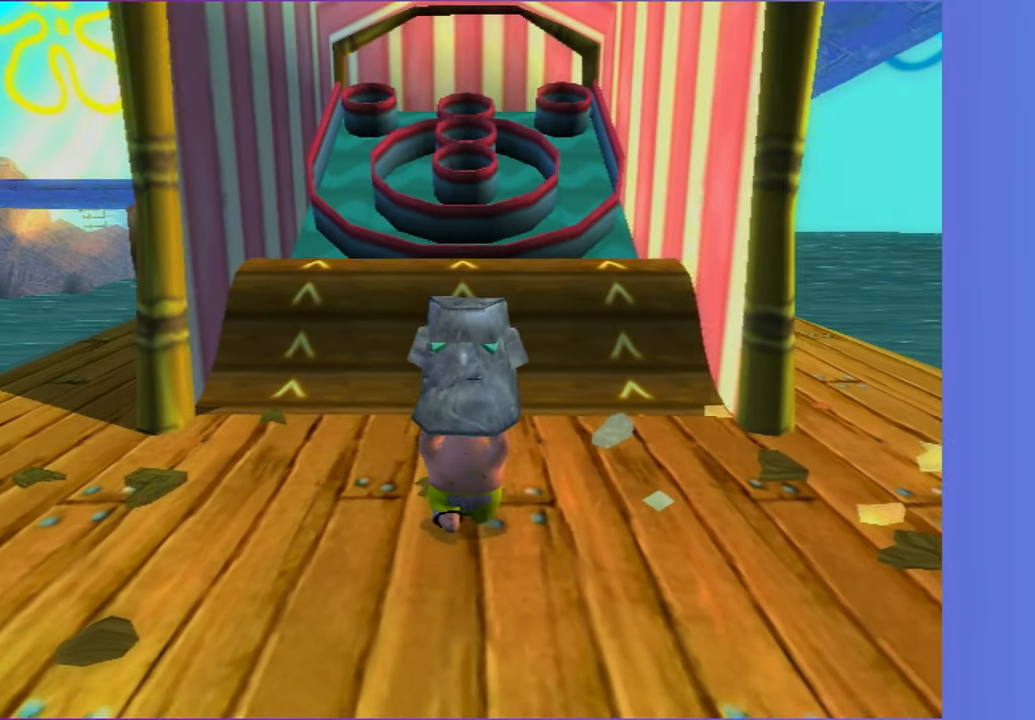
{"buttons": [], "left_stick": "center", "right_stick": "center", "button_events": []}
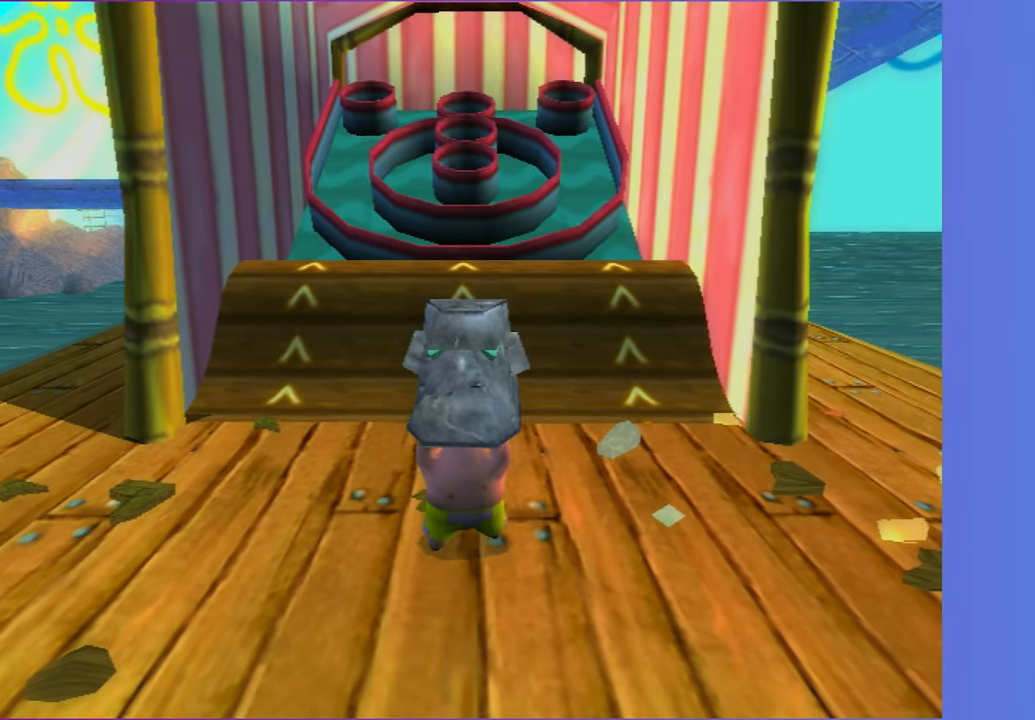
{"buttons": [], "left_stick": "up", "right_stick": "center", "button_events": []}
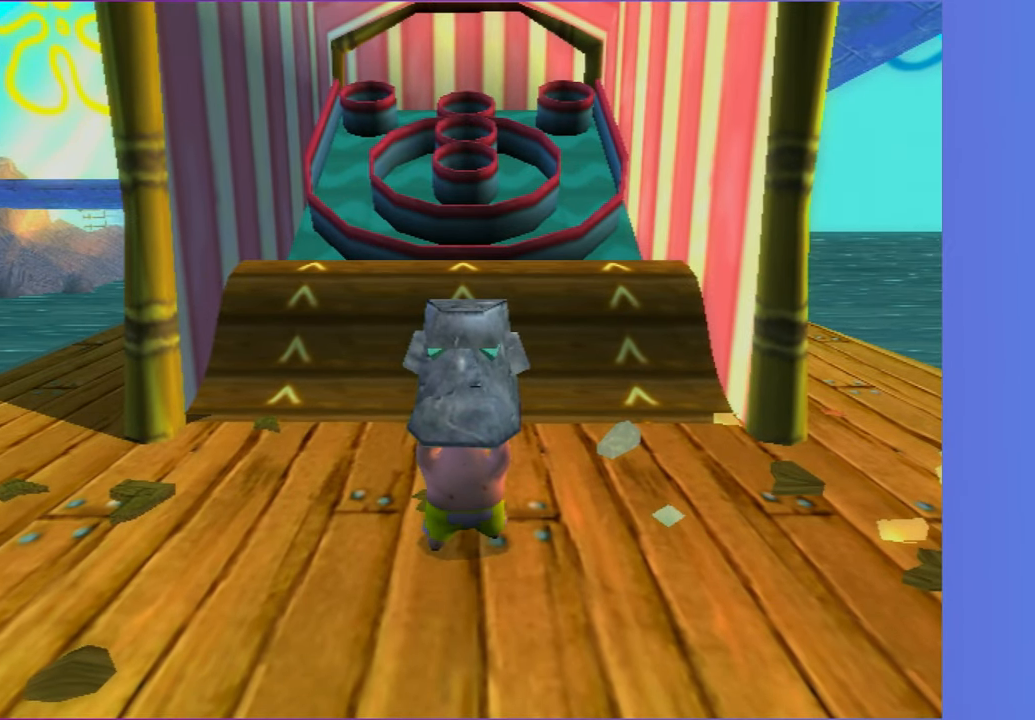
{"buttons": [], "left_stick": "up", "right_stick": "center", "button_events": []}
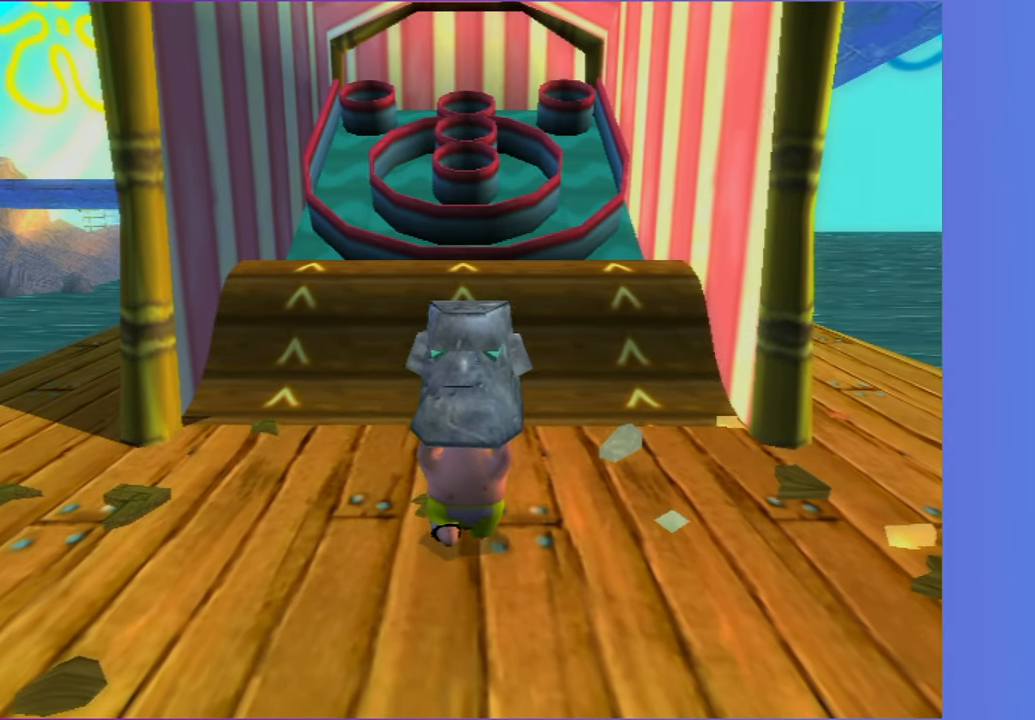
{"buttons": [], "left_stick": "up", "right_stick": "center", "button_events": []}
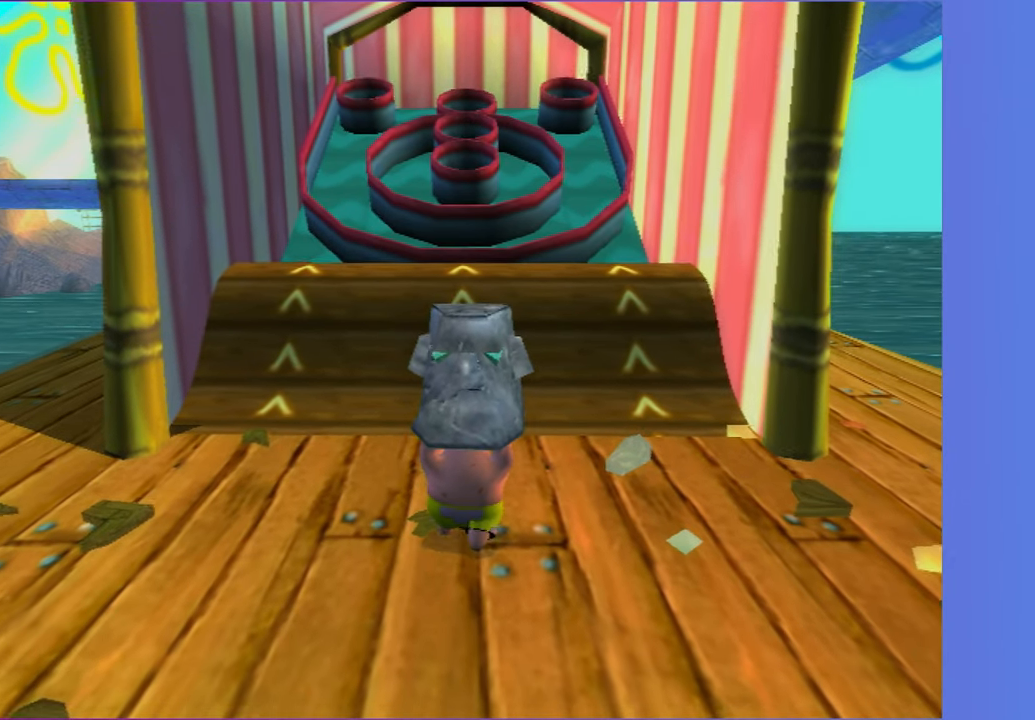
{"buttons": [], "left_stick": "up", "right_stick": "center", "button_events": []}
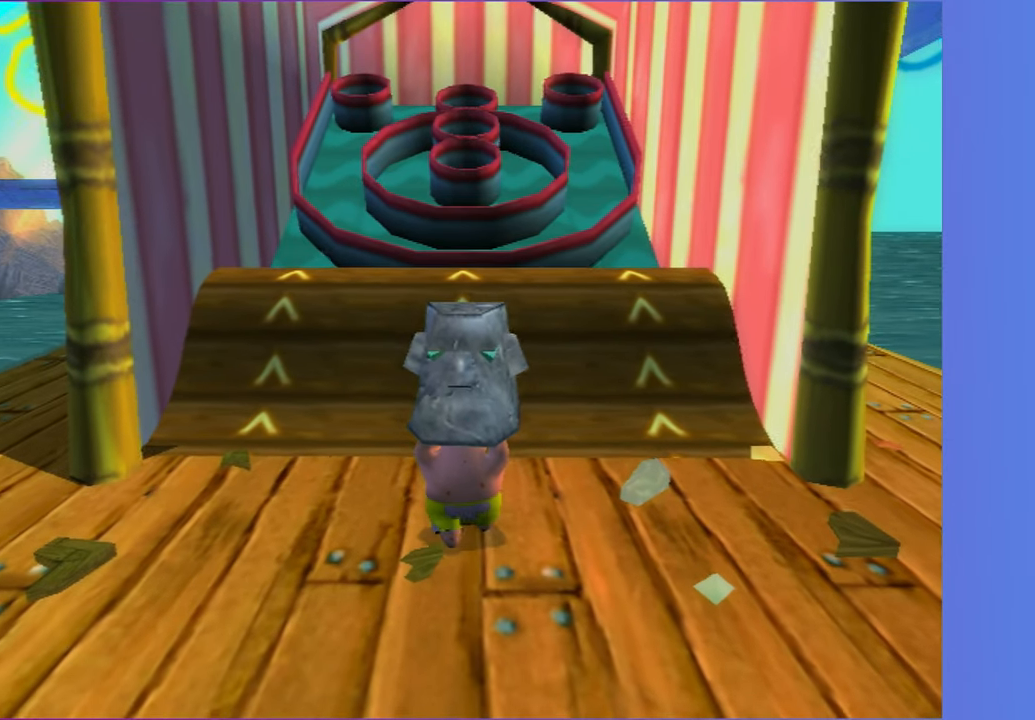
{"buttons": [], "left_stick": "up", "right_stick": "center", "button_events": []}
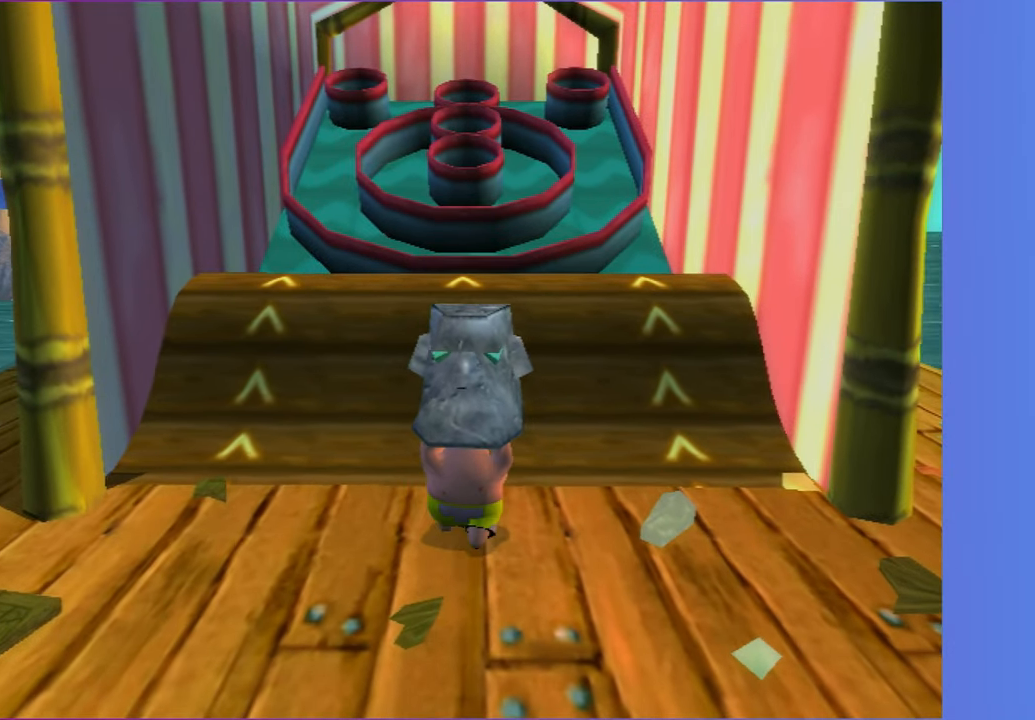
{"buttons": [], "left_stick": "up", "right_stick": "center", "button_events": []}
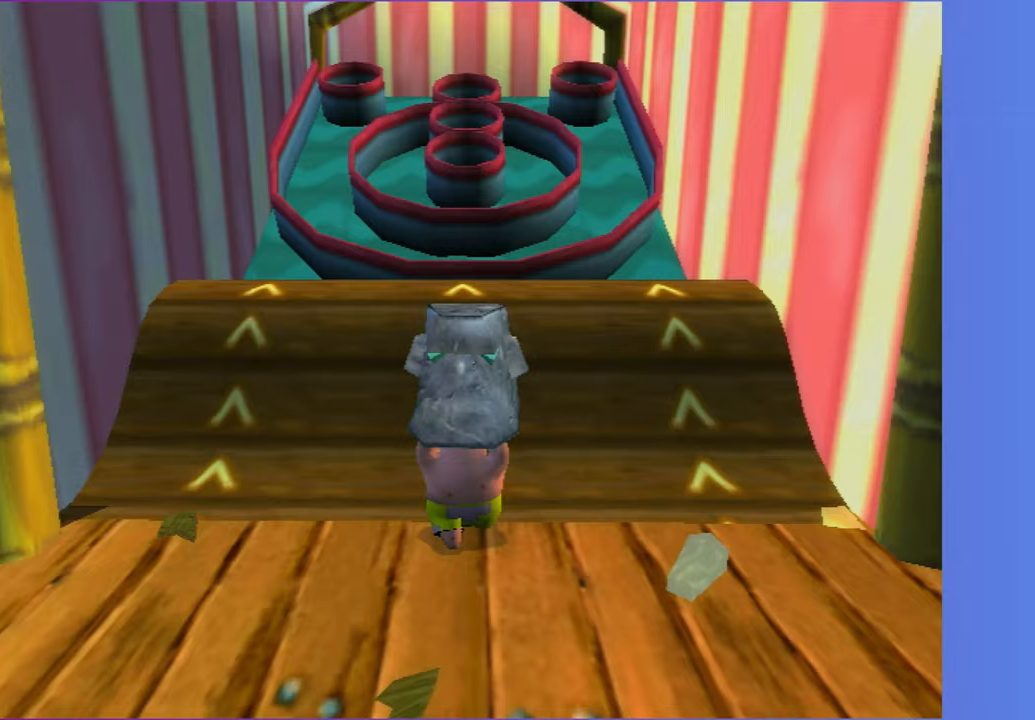
{"buttons": [], "left_stick": "center", "right_stick": "center", "button_events": []}
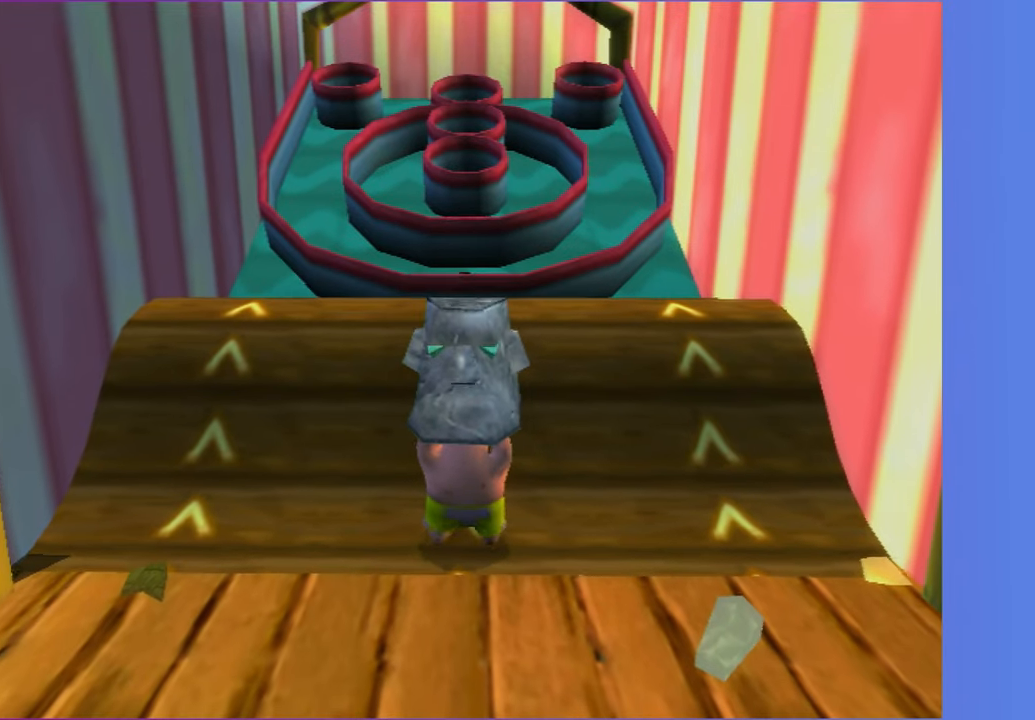
{"buttons": [], "left_stick": "center", "right_stick": "center", "button_events": []}
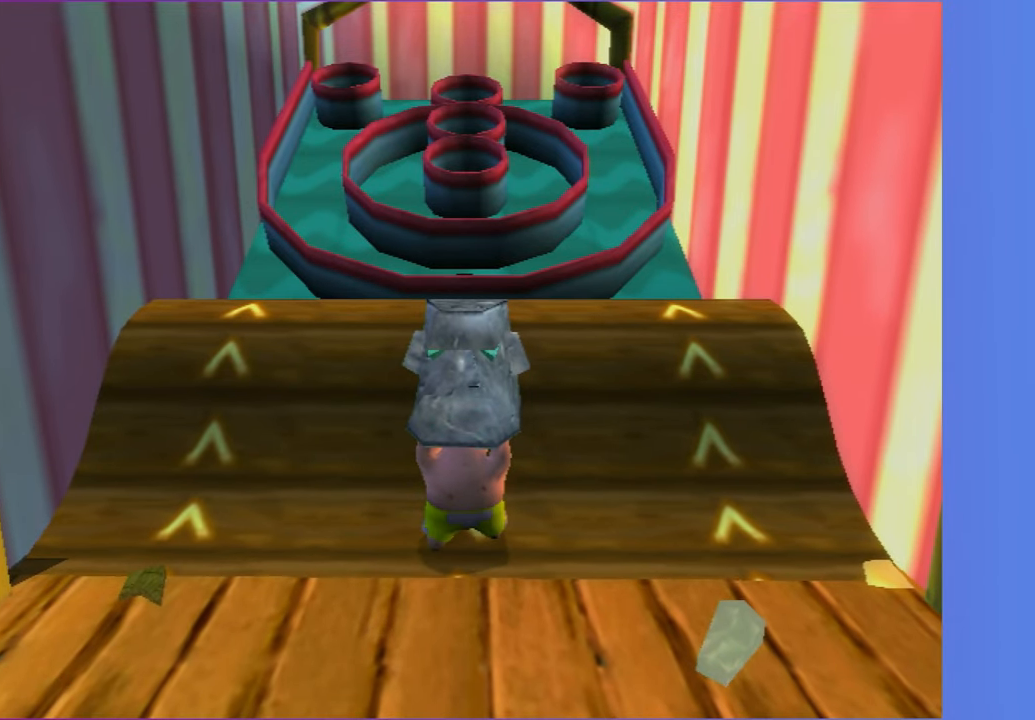
{"buttons": [], "left_stick": "center", "right_stick": "center", "button_events": []}
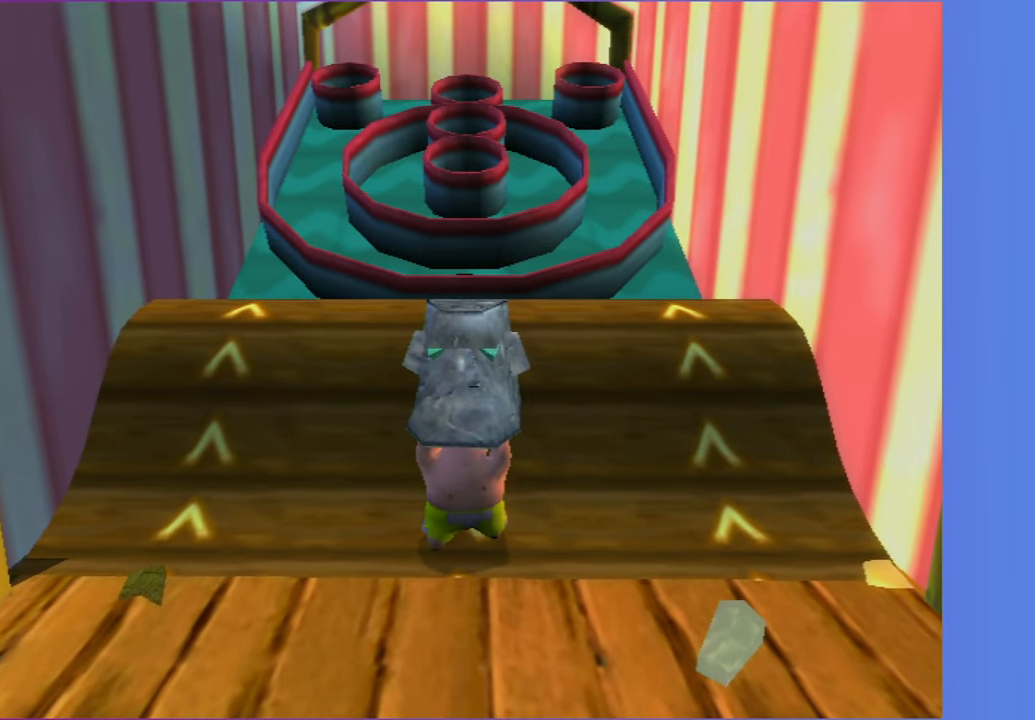
{"buttons": [], "left_stick": "center", "right_stick": "center", "button_events": []}
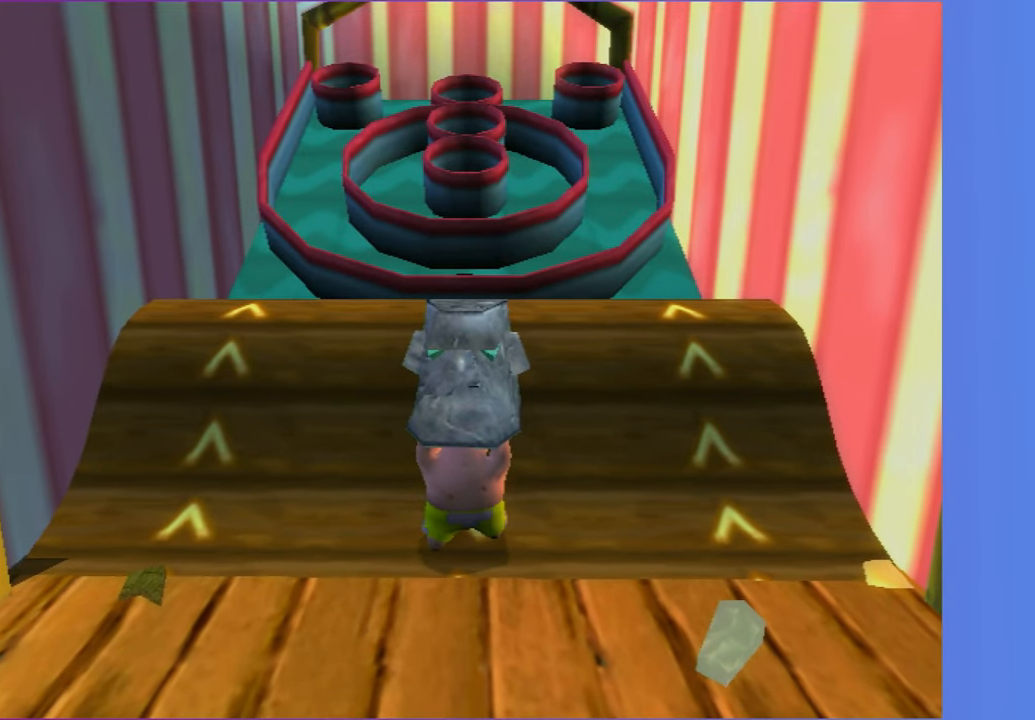
{"buttons": [], "left_stick": "center", "right_stick": "center", "button_events": [[367, "B", "down"], [467, "B", "up"]]}
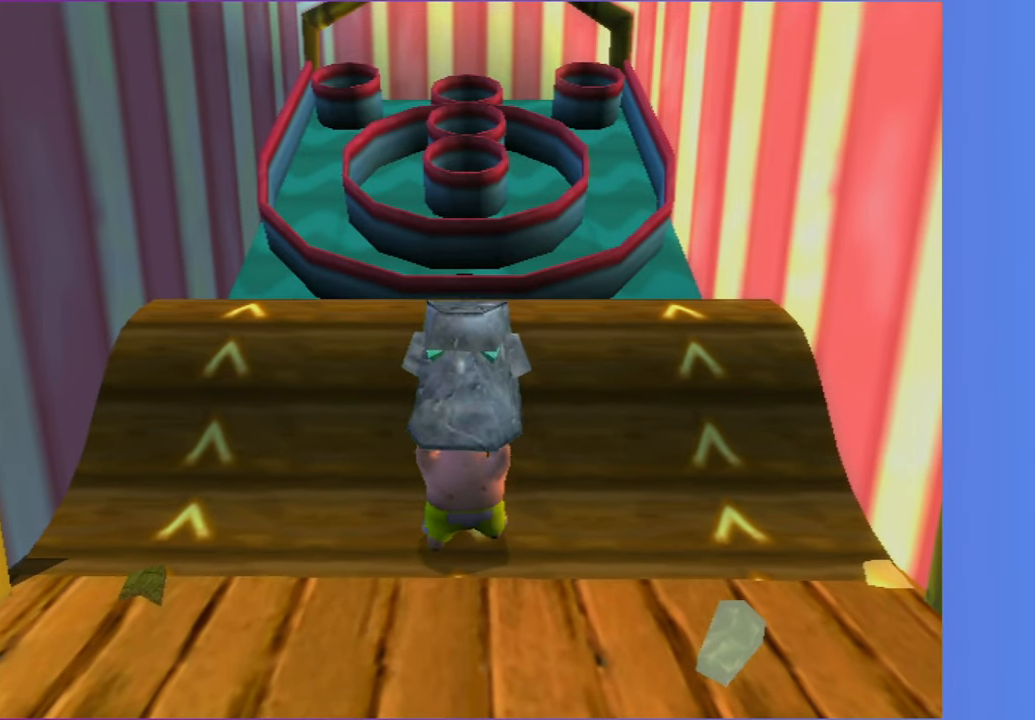
{"buttons": [], "left_stick": "center", "right_stick": "center", "button_events": []}
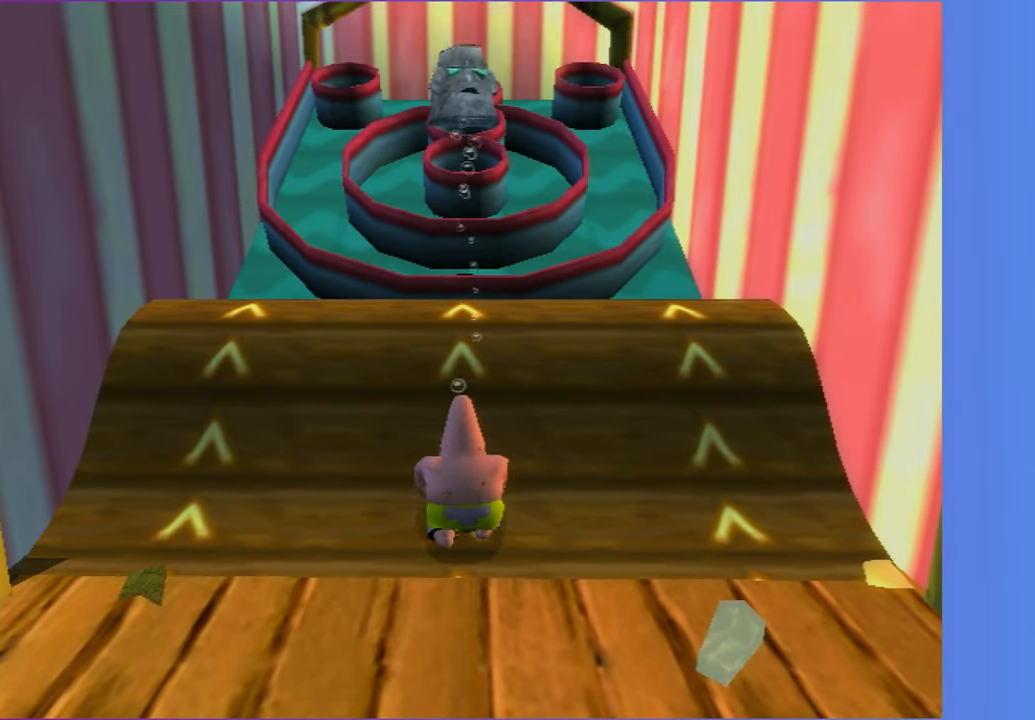
{"buttons": [], "left_stick": "center", "right_stick": "center", "button_events": []}
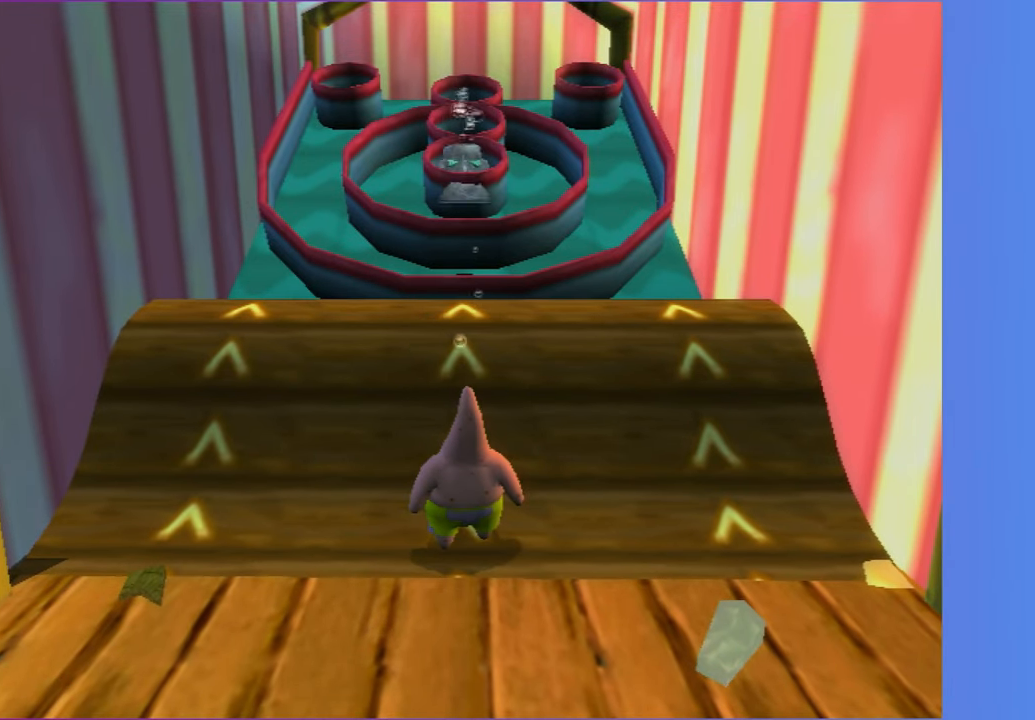
{"buttons": [], "left_stick": "down-left", "right_stick": "center", "button_events": [[183, "A", "down"], [350, "A", "up"]]}
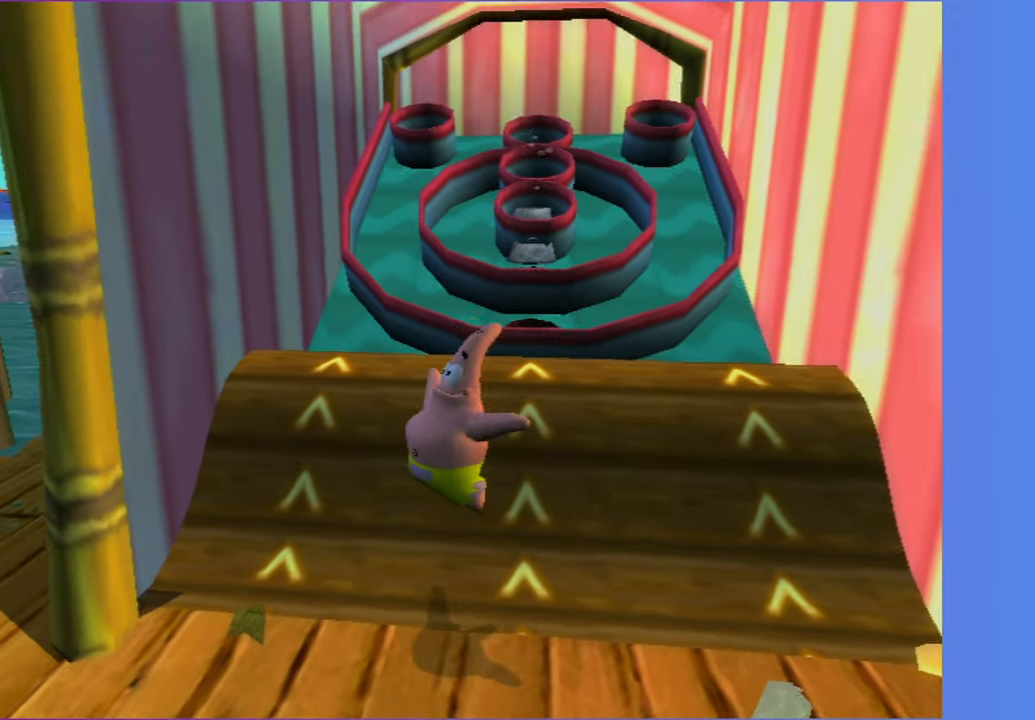
{"buttons": [], "left_stick": "left", "right_stick": "right", "button_events": []}